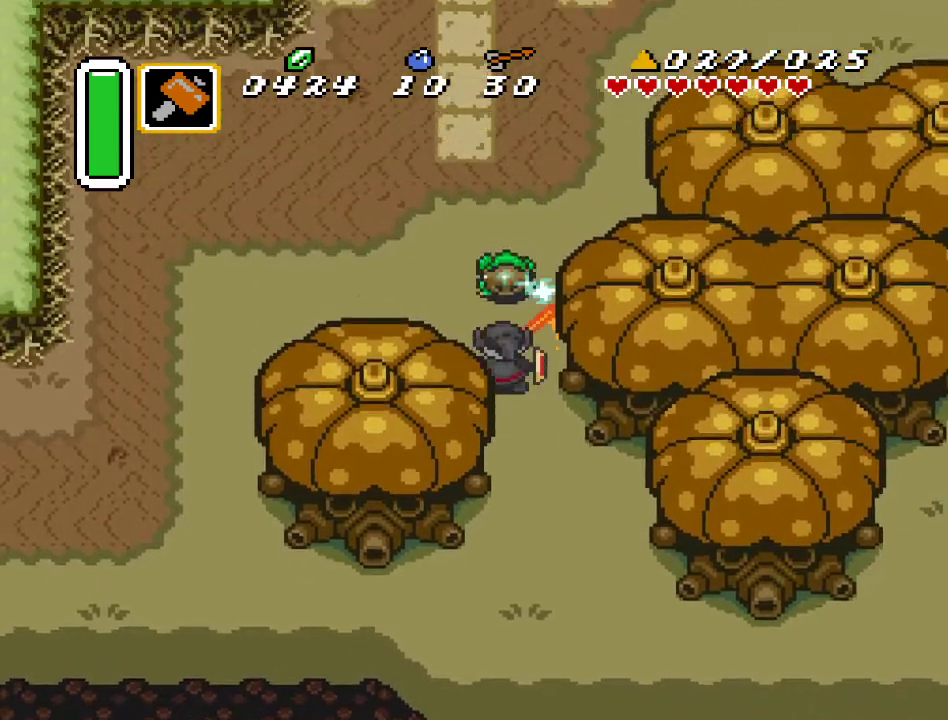
Gameplay with a controller (Nintendo layout); each line is a JSON object with the inputs held at the frame after it. "events" lists button and stick changes between this image and that frame as [ms after this image, input, new state], when the widget could be followed in between. Not read: L3 R3.
{"buttons": ["DPAD_UP"], "events": [[117, "B", "up"]]}
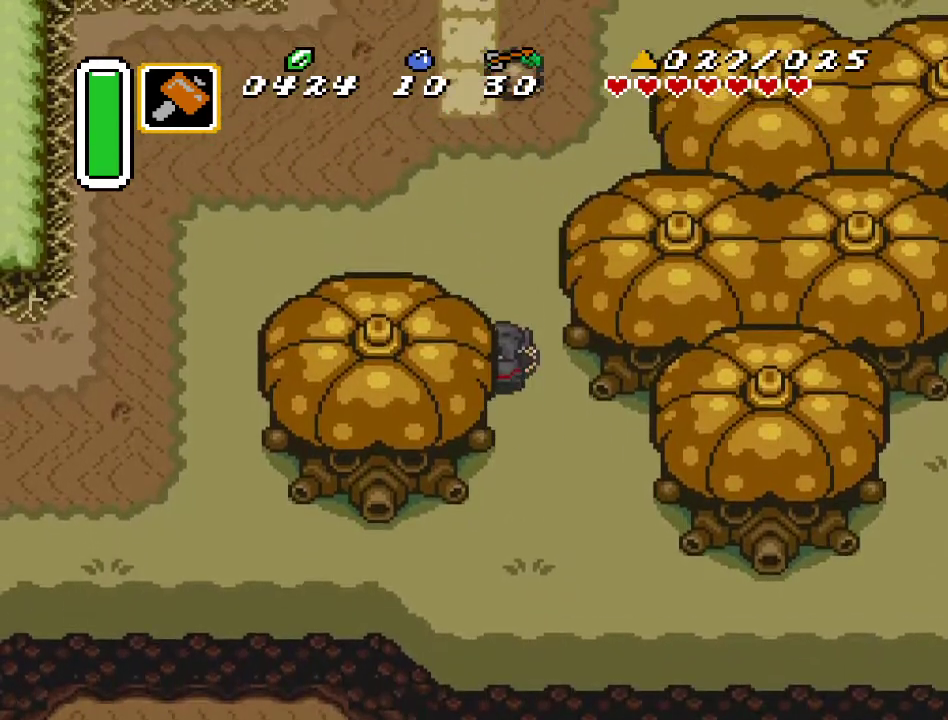
{"buttons": ["DPAD_UP"], "events": [[100, "B", "down"], [283, "B", "up"]]}
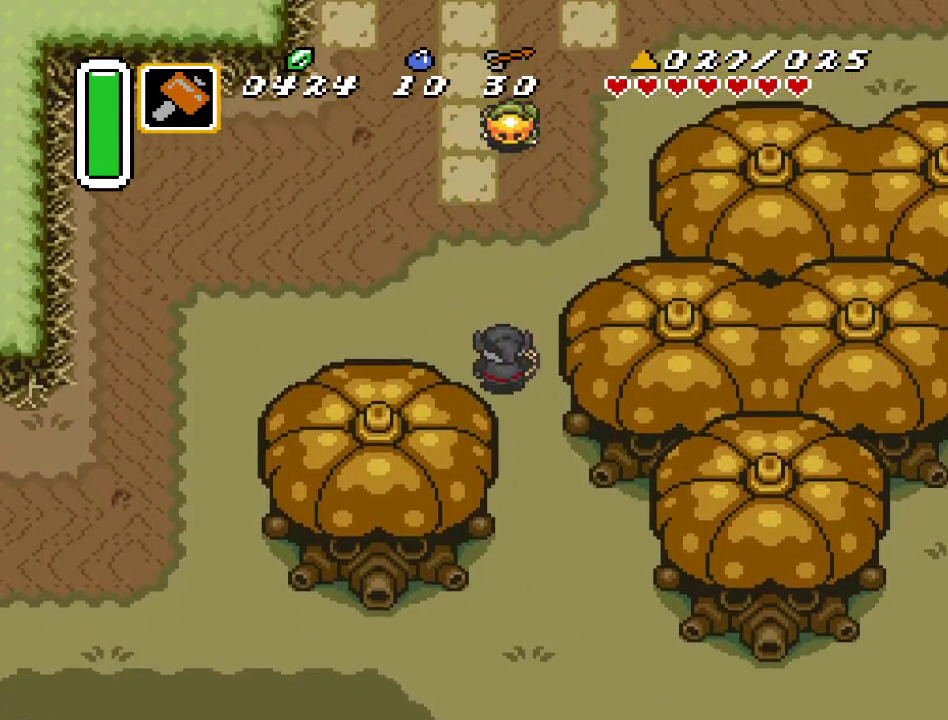
{"buttons": ["DPAD_UP"], "events": [[117, "B", "down"], [317, "B", "up"]]}
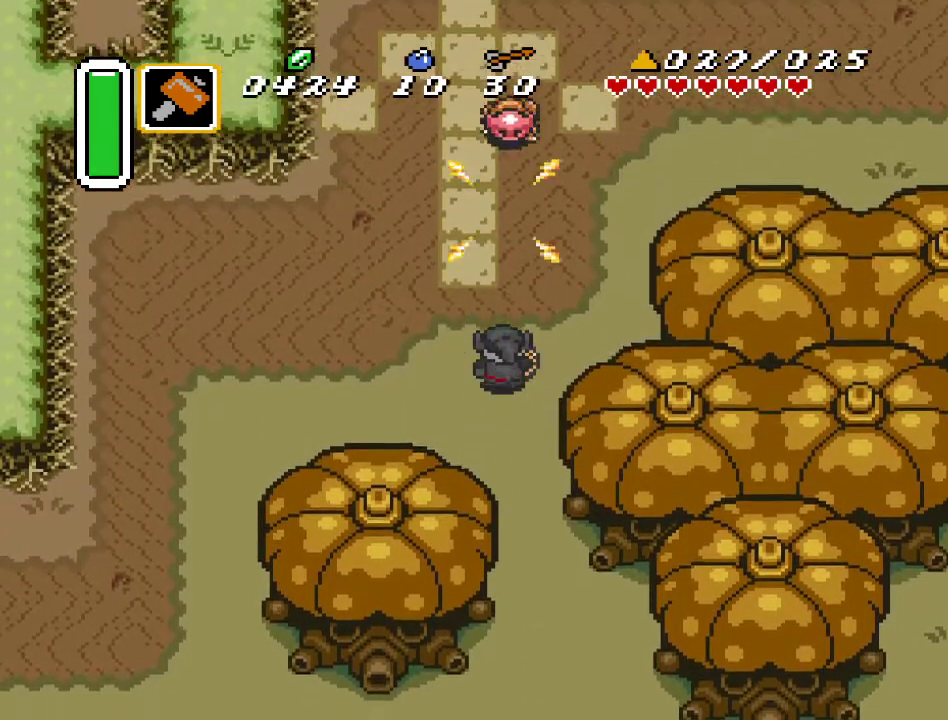
{"buttons": ["DPAD_UP", "DPAD_LEFT"], "events": [[250, "DPAD_LEFT", "down"]]}
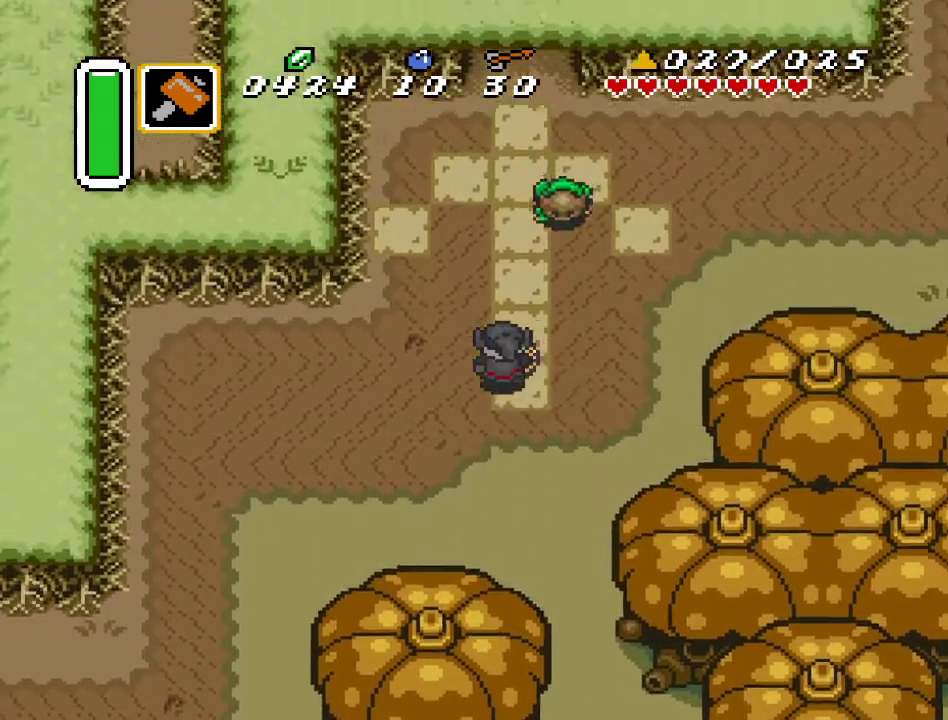
{"buttons": ["DPAD_UP"], "events": [[250, "DPAD_LEFT", "up"]]}
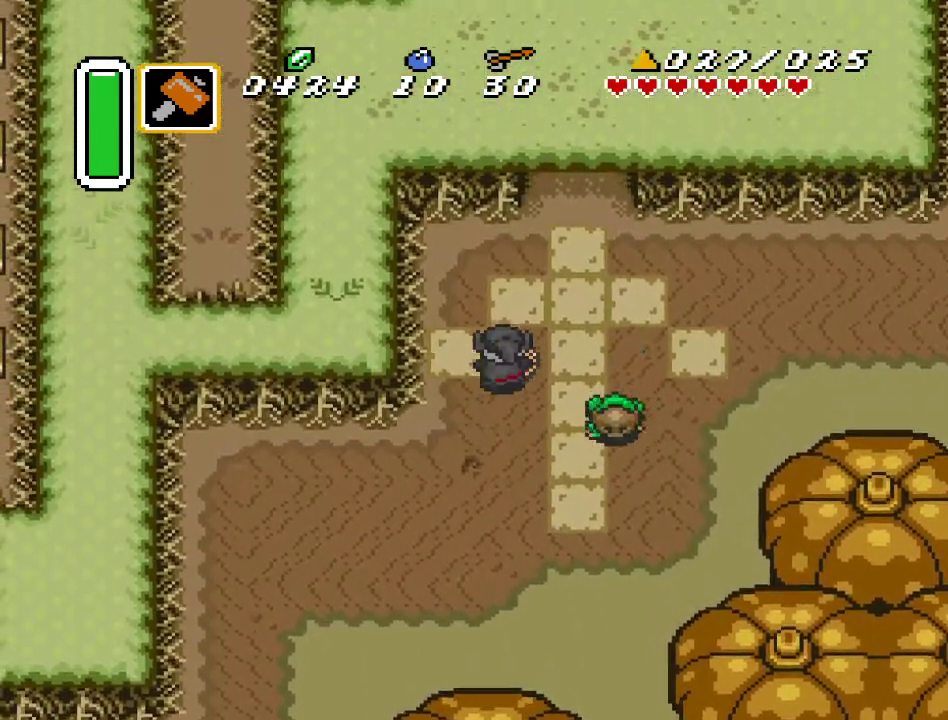
{"buttons": ["DPAD_UP", "DPAD_RIGHT"], "events": [[183, "DPAD_RIGHT", "down"]]}
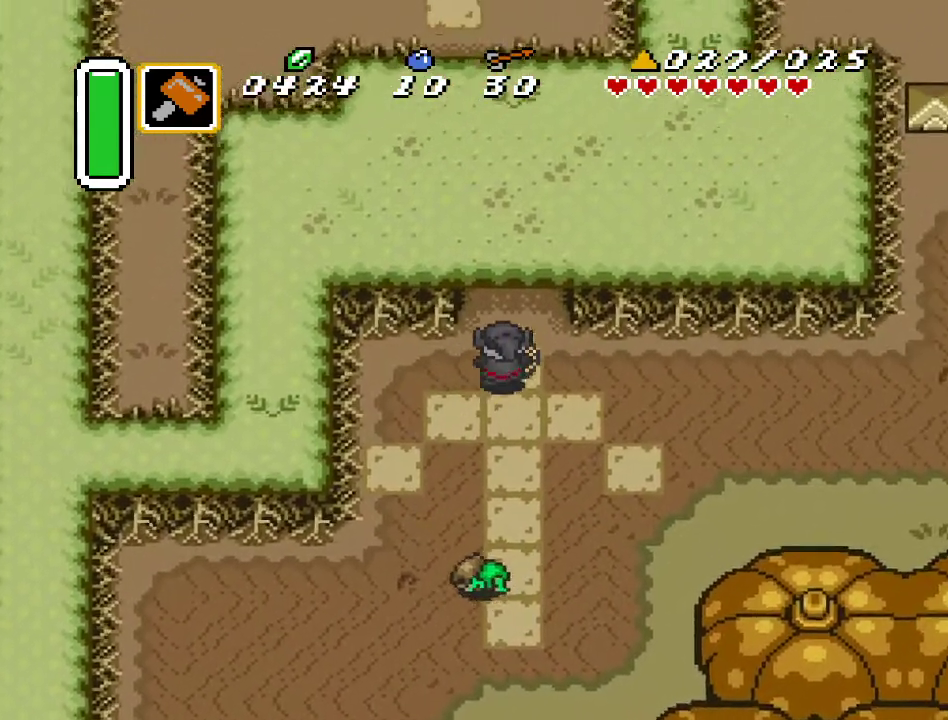
{"buttons": ["DPAD_UP", "DPAD_LEFT"], "events": [[100, "DPAD_RIGHT", "up"], [467, "DPAD_LEFT", "down"]]}
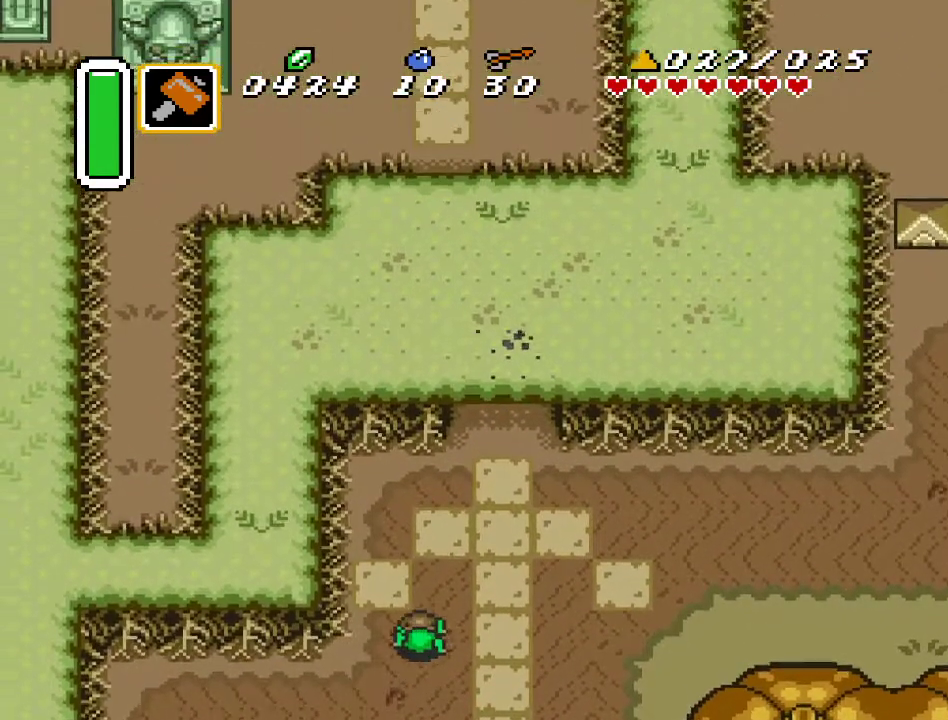
{"buttons": ["DPAD_UP"], "events": [[433, "DPAD_LEFT", "up"]]}
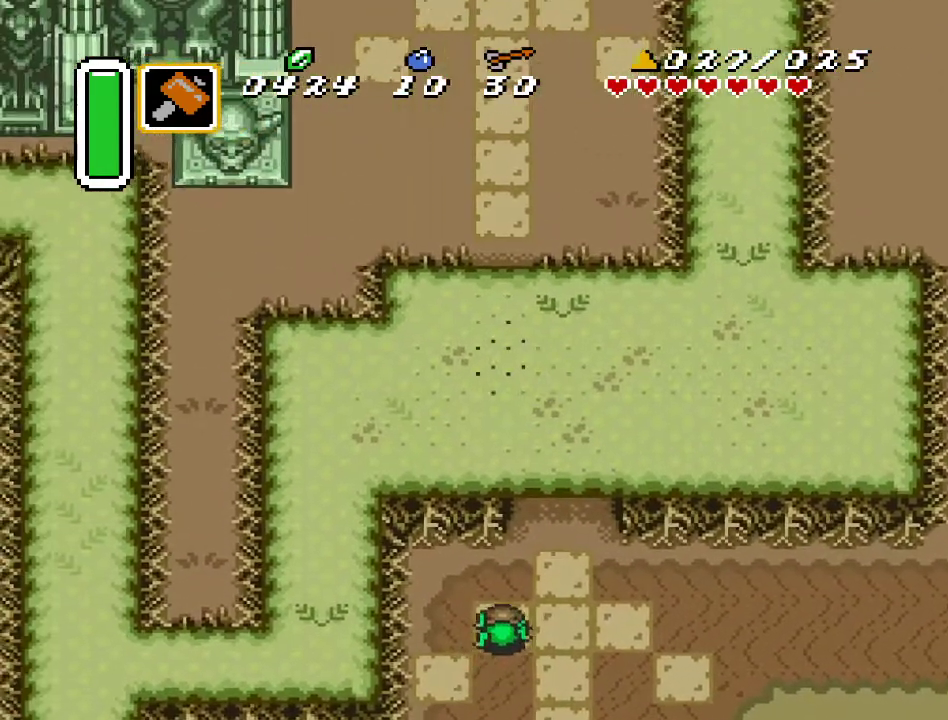
{"buttons": ["DPAD_UP"], "events": []}
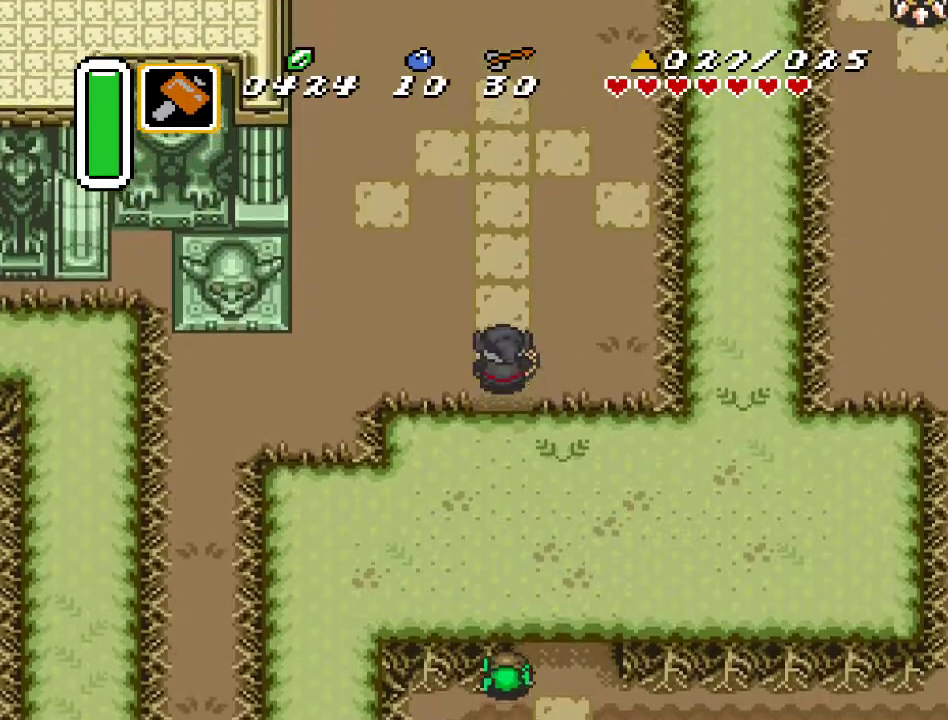
{"buttons": ["DPAD_UP", "DPAD_LEFT"], "events": [[100, "DPAD_LEFT", "down"]]}
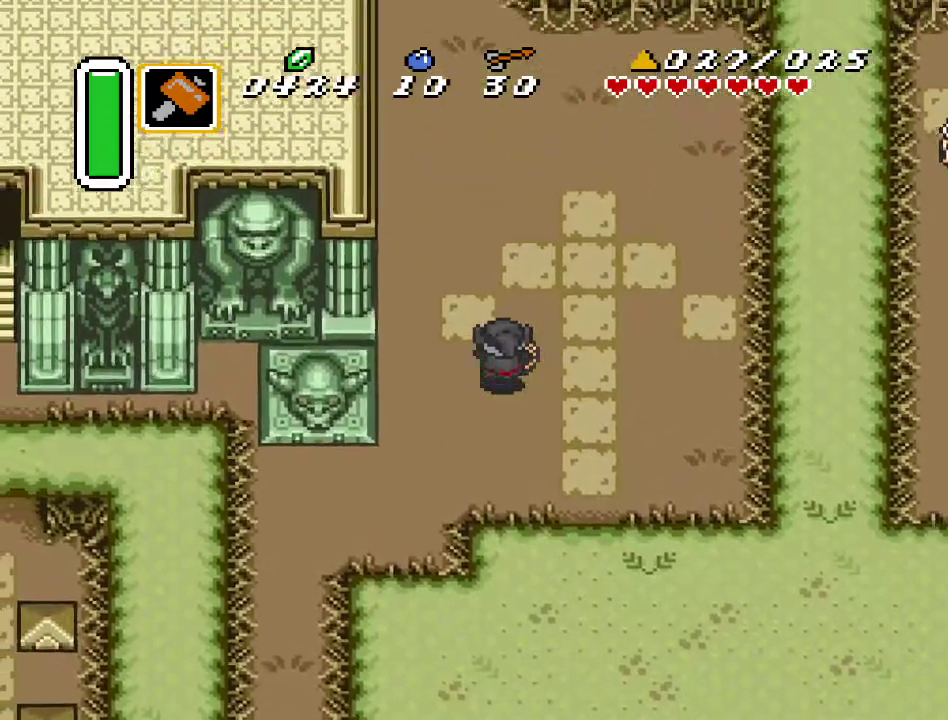
{"buttons": ["A"], "events": [[100, "A", "down"], [133, "DPAD_LEFT", "up"], [450, "DPAD_UP", "up"]]}
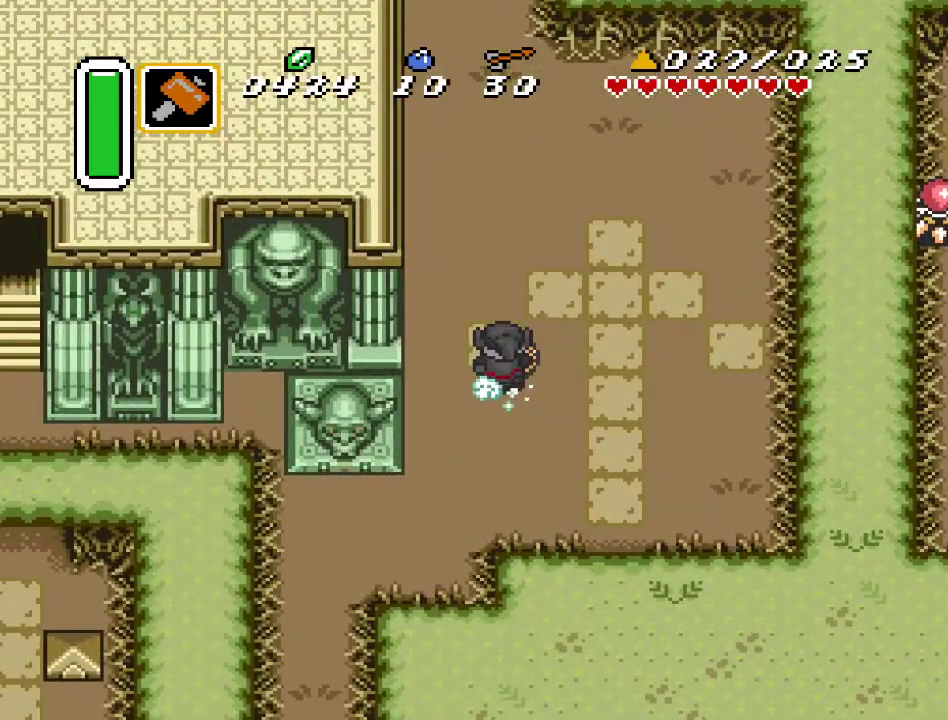
{"buttons": ["DPAD_UP", "DPAD_LEFT"], "events": [[383, "A", "up"], [467, "DPAD_LEFT", "down"], [467, "DPAD_UP", "down"]]}
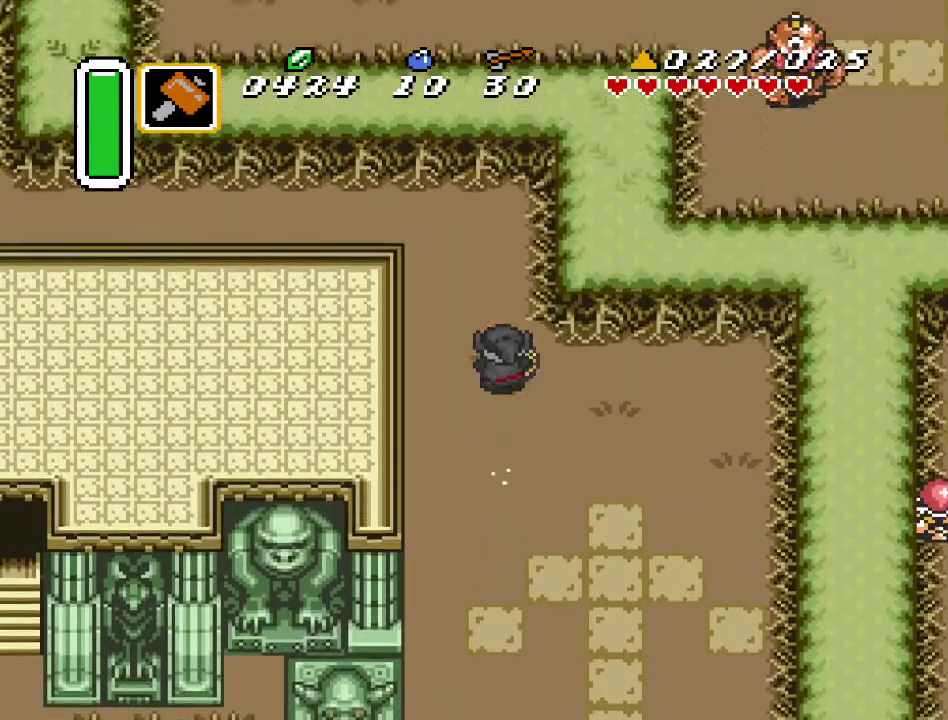
{"buttons": ["DPAD_UP"], "events": [[217, "DPAD_LEFT", "up"]]}
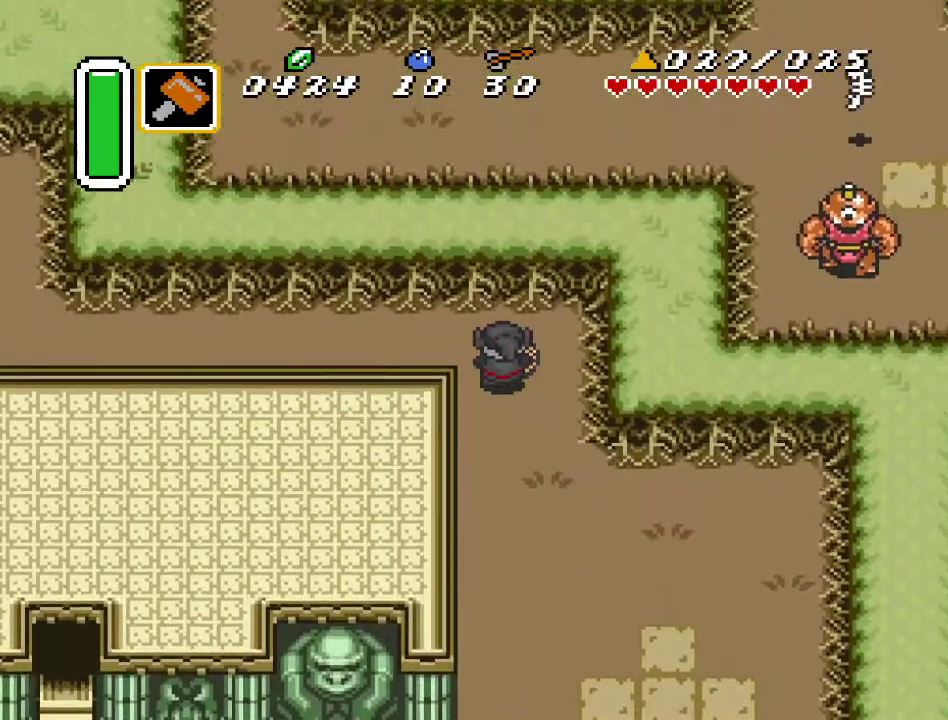
{"buttons": ["A", "DPAD_LEFT"], "events": [[33, "DPAD_LEFT", "down"], [100, "DPAD_UP", "up"], [150, "A", "down"]]}
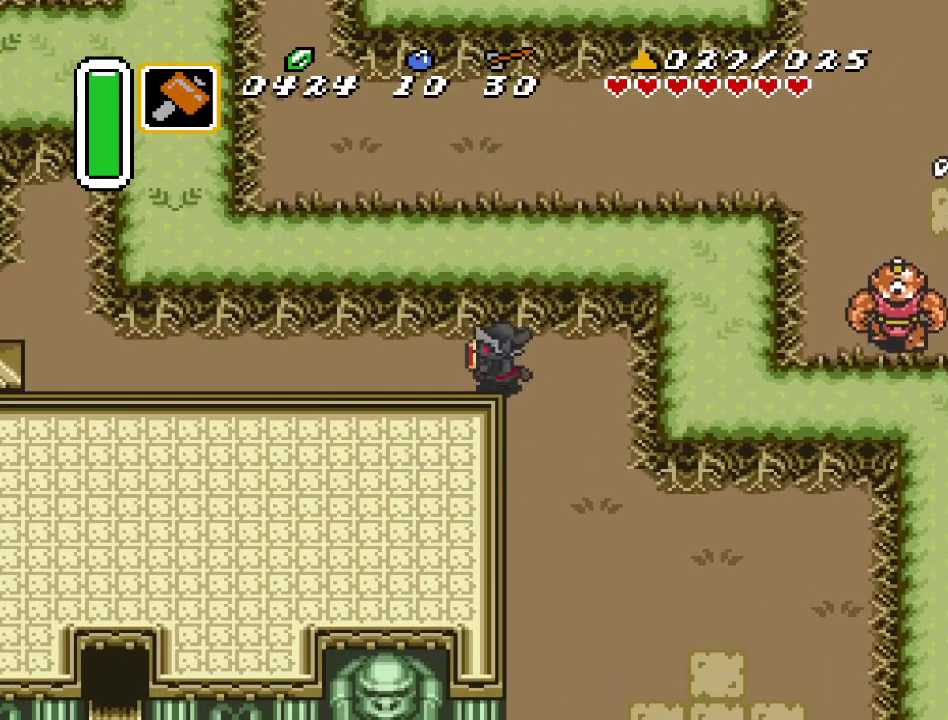
{"buttons": [], "events": [[150, "DPAD_LEFT", "up"], [383, "A", "up"]]}
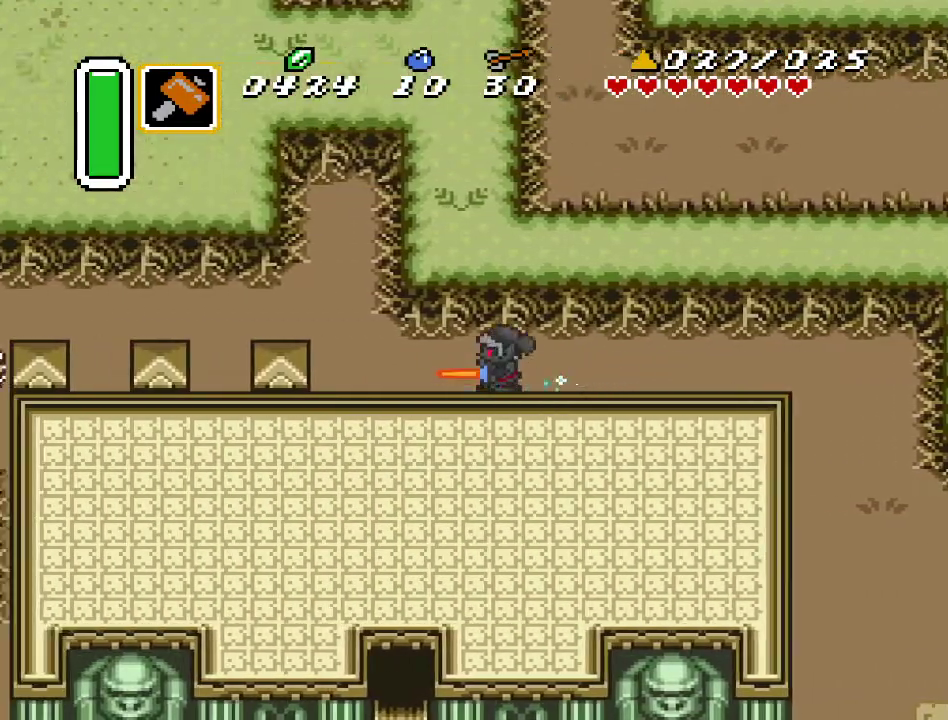
{"buttons": ["DPAD_UP", "DPAD_LEFT"], "events": [[33, "DPAD_LEFT", "down"], [33, "DPAD_UP", "down"]]}
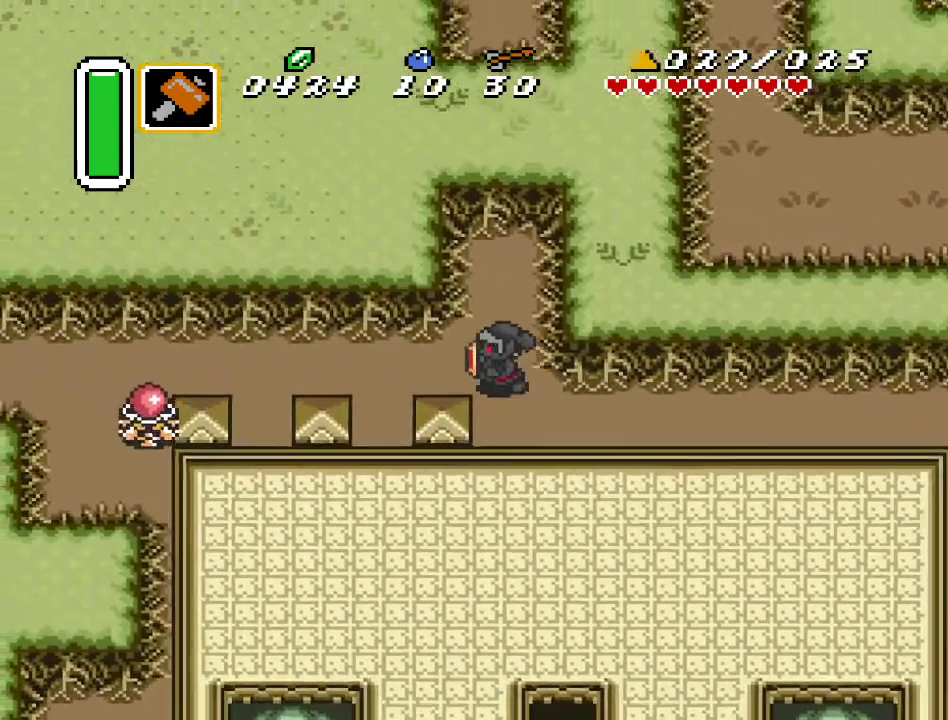
{"buttons": ["A"], "events": [[33, "DPAD_UP", "up"], [133, "A", "down"], [383, "DPAD_LEFT", "up"]]}
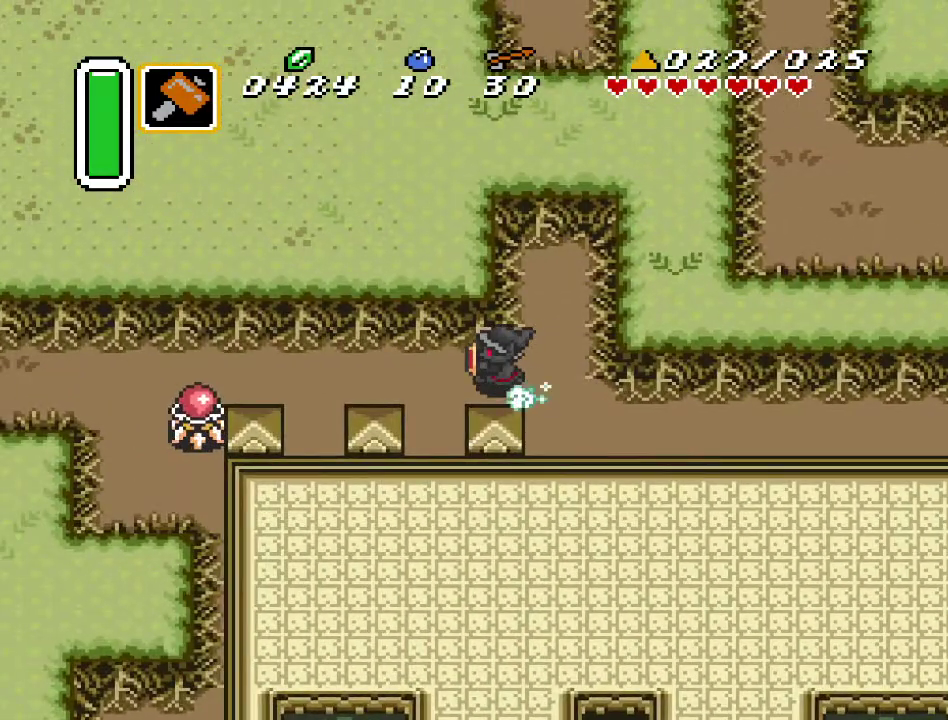
{"buttons": [], "events": [[350, "A", "up"]]}
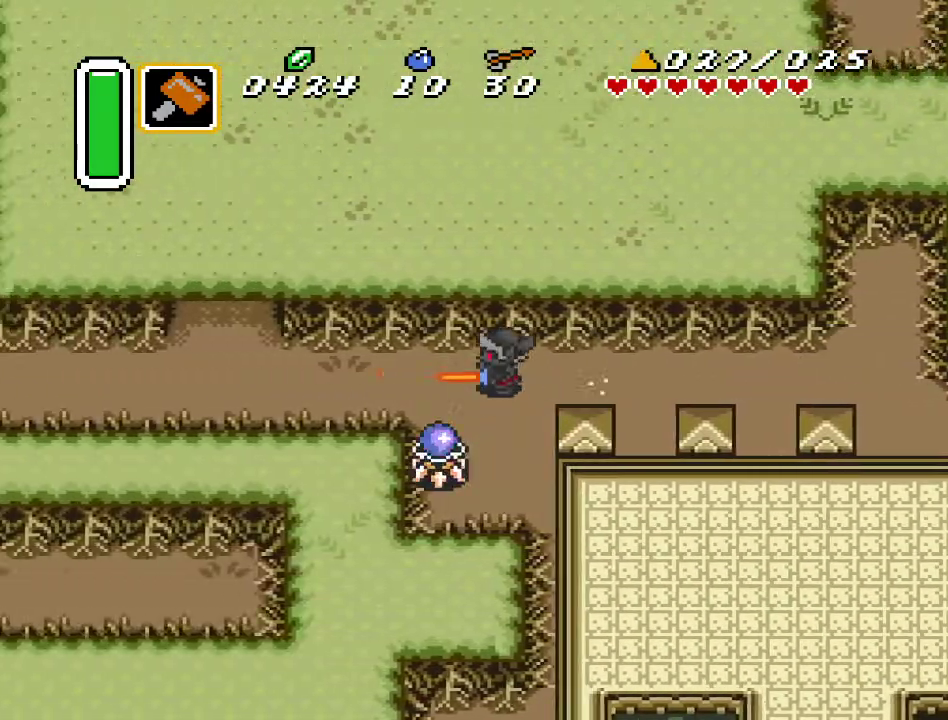
{"buttons": [], "events": []}
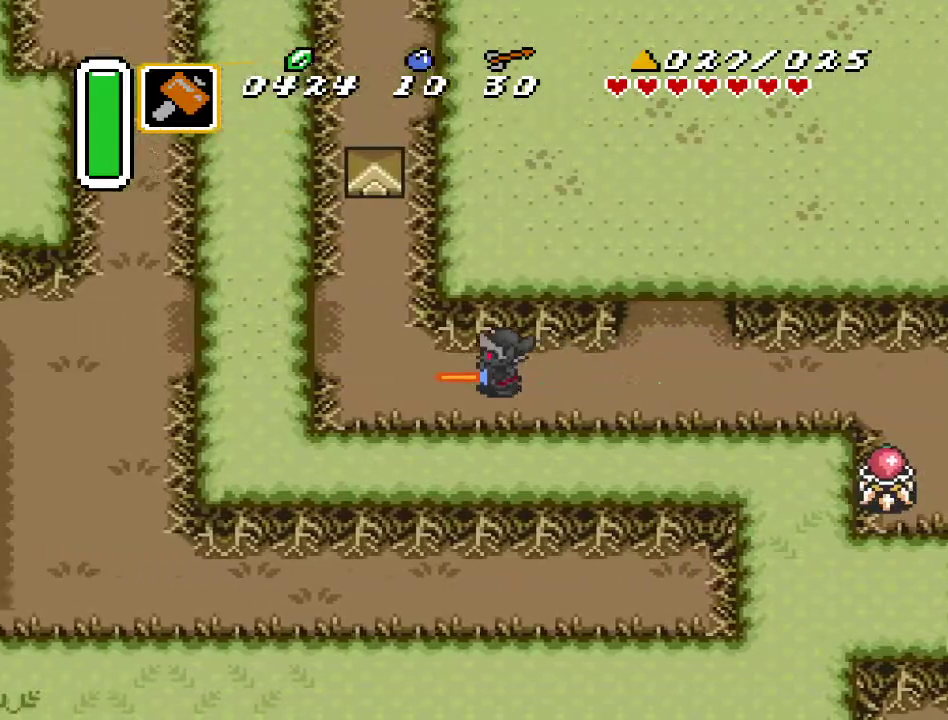
{"buttons": ["DPAD_LEFT"], "events": [[133, "DPAD_LEFT", "down"], [133, "DPAD_UP", "down"], [417, "DPAD_UP", "up"]]}
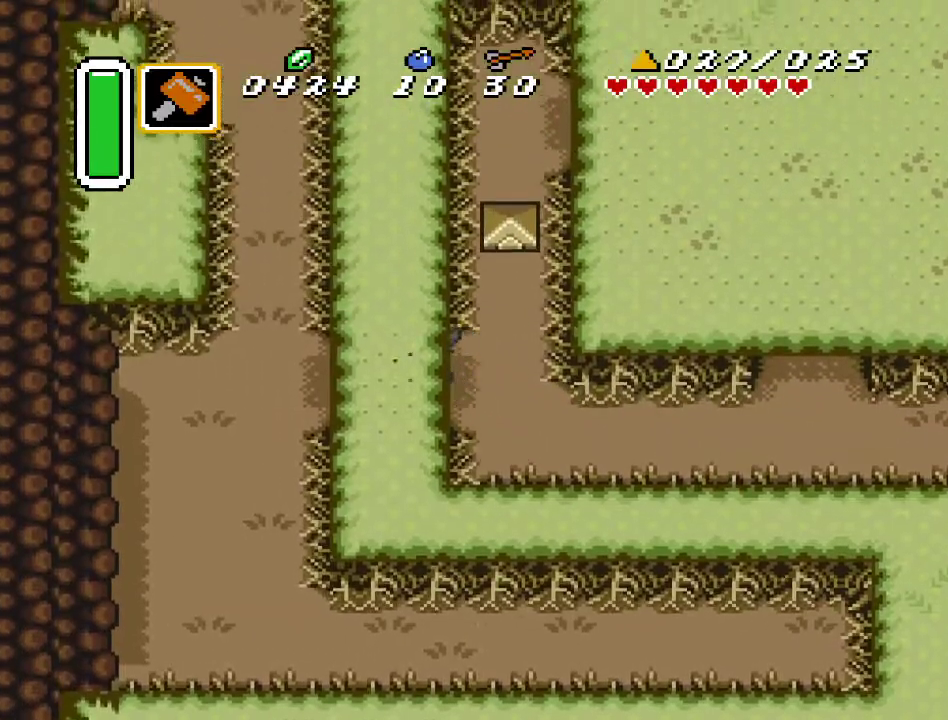
{"buttons": ["A"], "events": [[367, "DPAD_LEFT", "up"], [467, "A", "down"]]}
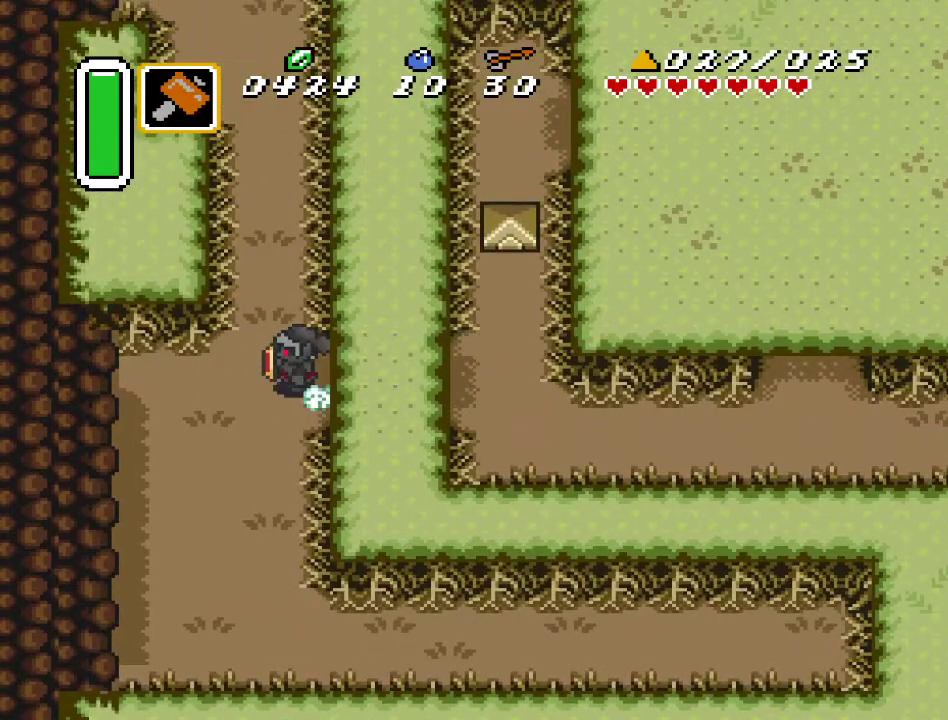
{"buttons": ["A", "DPAD_UP"], "events": [[167, "DPAD_UP", "down"]]}
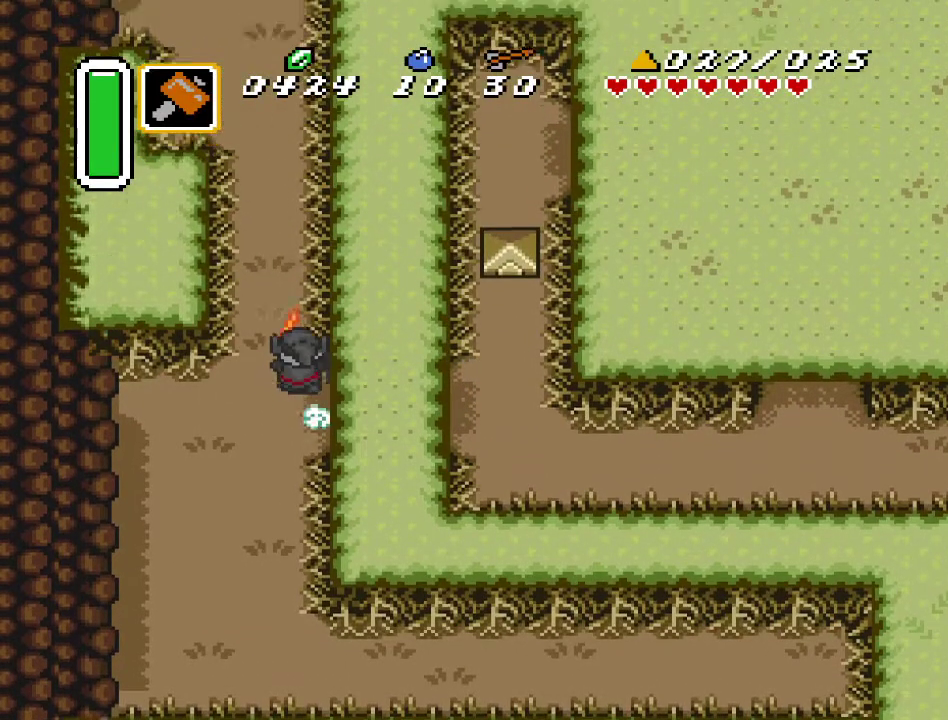
{"buttons": [], "events": [[317, "DPAD_UP", "up"], [333, "A", "up"]]}
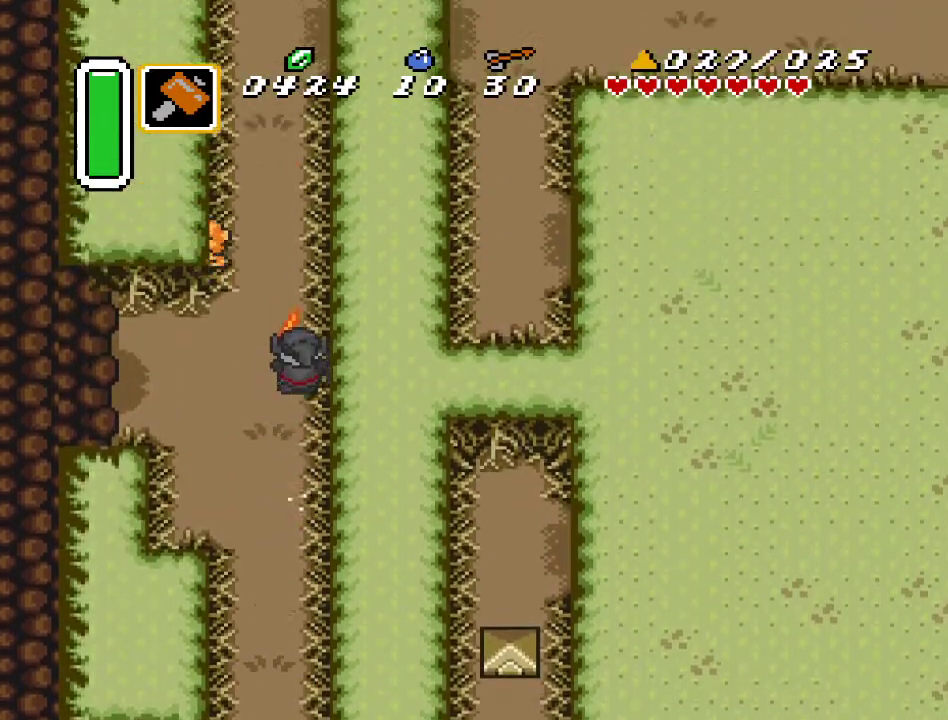
{"buttons": [], "events": []}
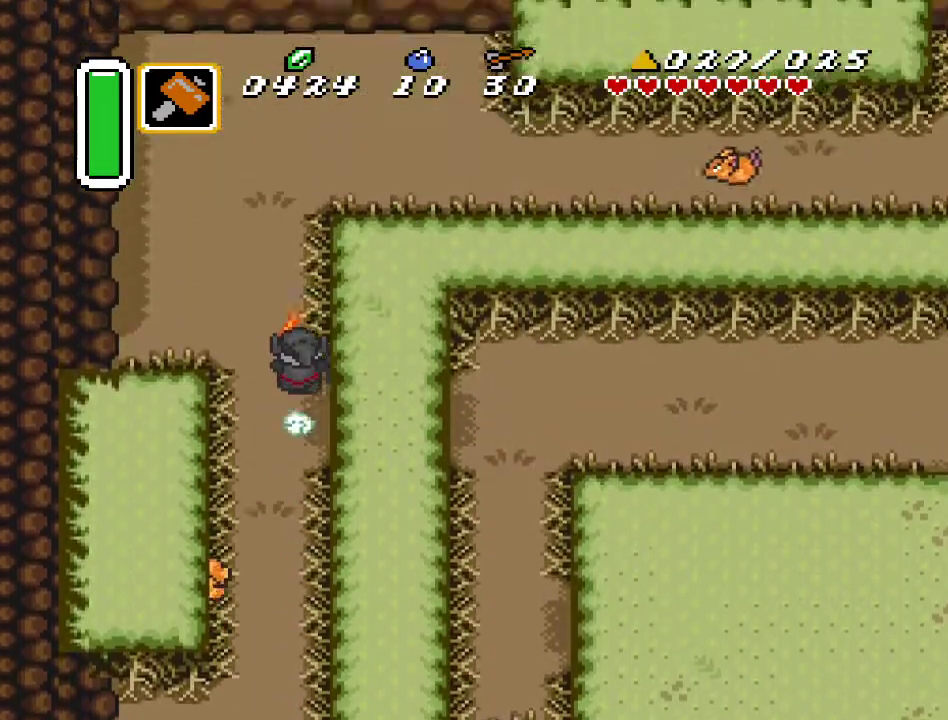
{"buttons": ["DPAD_DOWN", "DPAD_RIGHT"], "events": [[33, "DPAD_RIGHT", "down"], [250, "DPAD_DOWN", "down"]]}
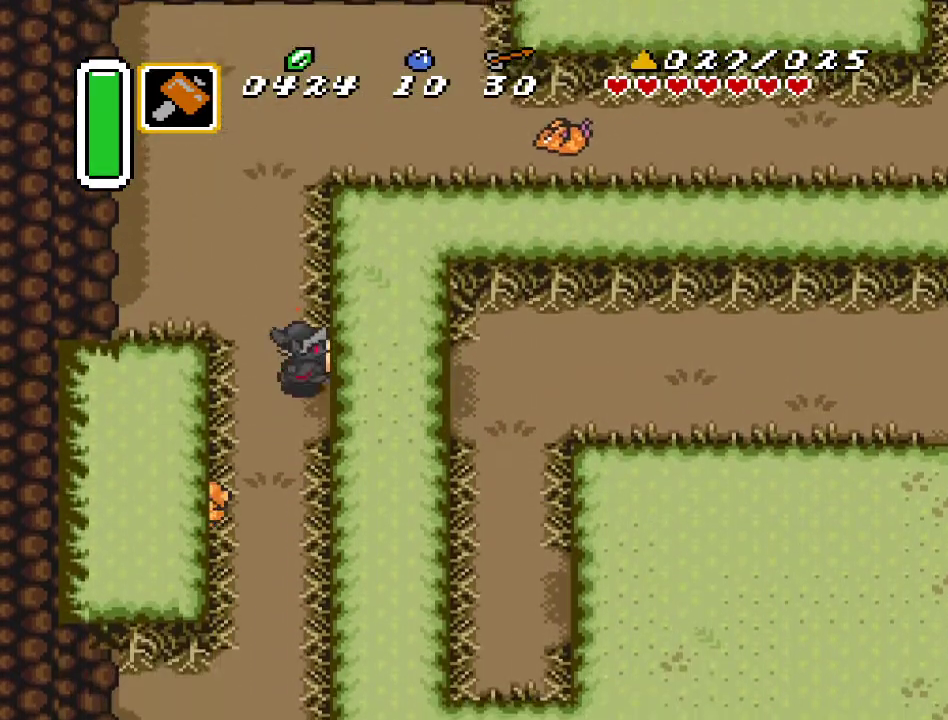
{"buttons": ["DPAD_DOWN", "DPAD_RIGHT"], "events": [[83, "DPAD_DOWN", "up"], [367, "DPAD_DOWN", "down"]]}
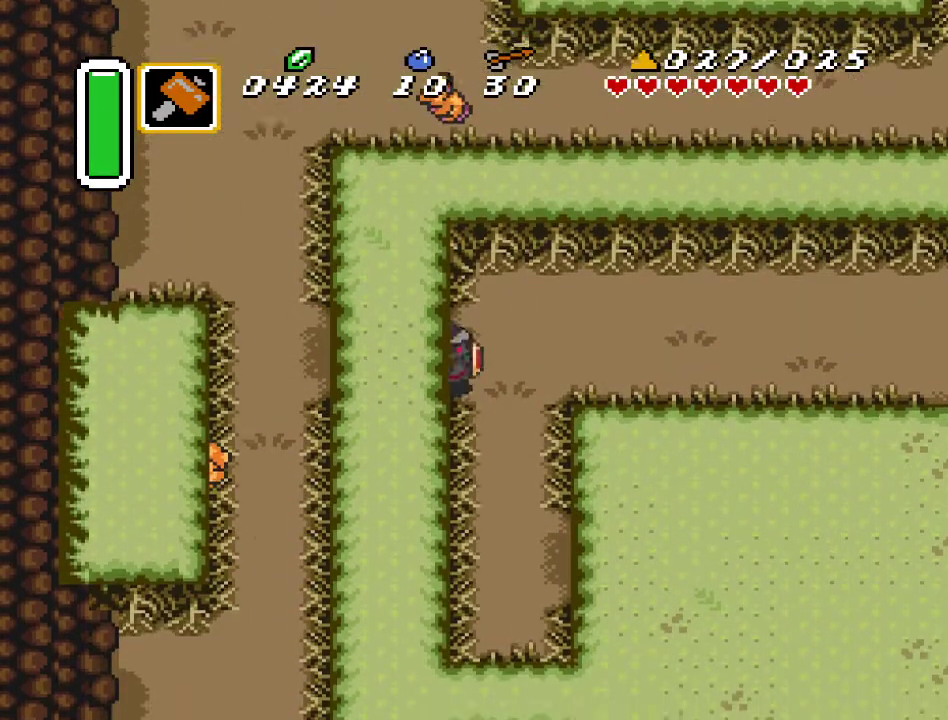
{"buttons": ["DPAD_DOWN", "DPAD_RIGHT"], "events": [[133, "DPAD_RIGHT", "up"], [500, "DPAD_RIGHT", "down"]]}
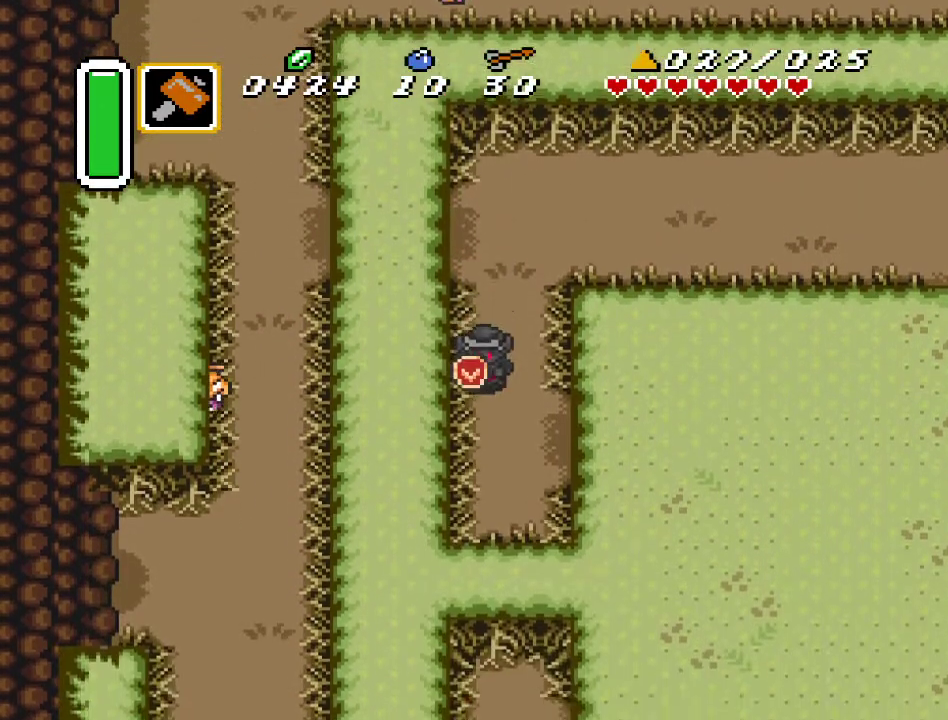
{"buttons": ["DPAD_DOWN", "DPAD_RIGHT"], "events": []}
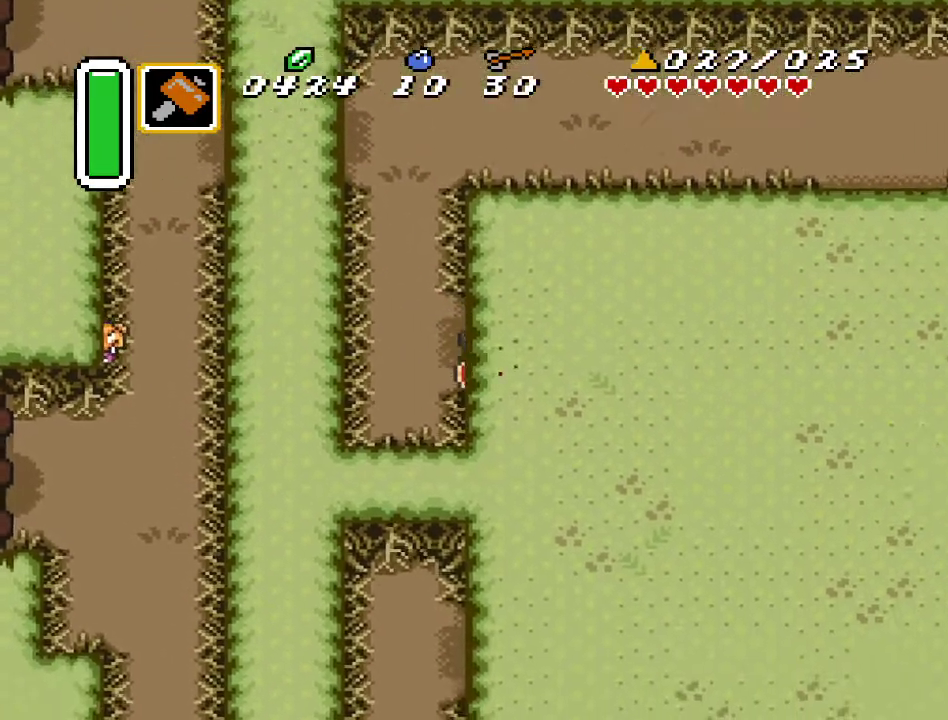
{"buttons": ["DPAD_DOWN", "DPAD_RIGHT"], "events": []}